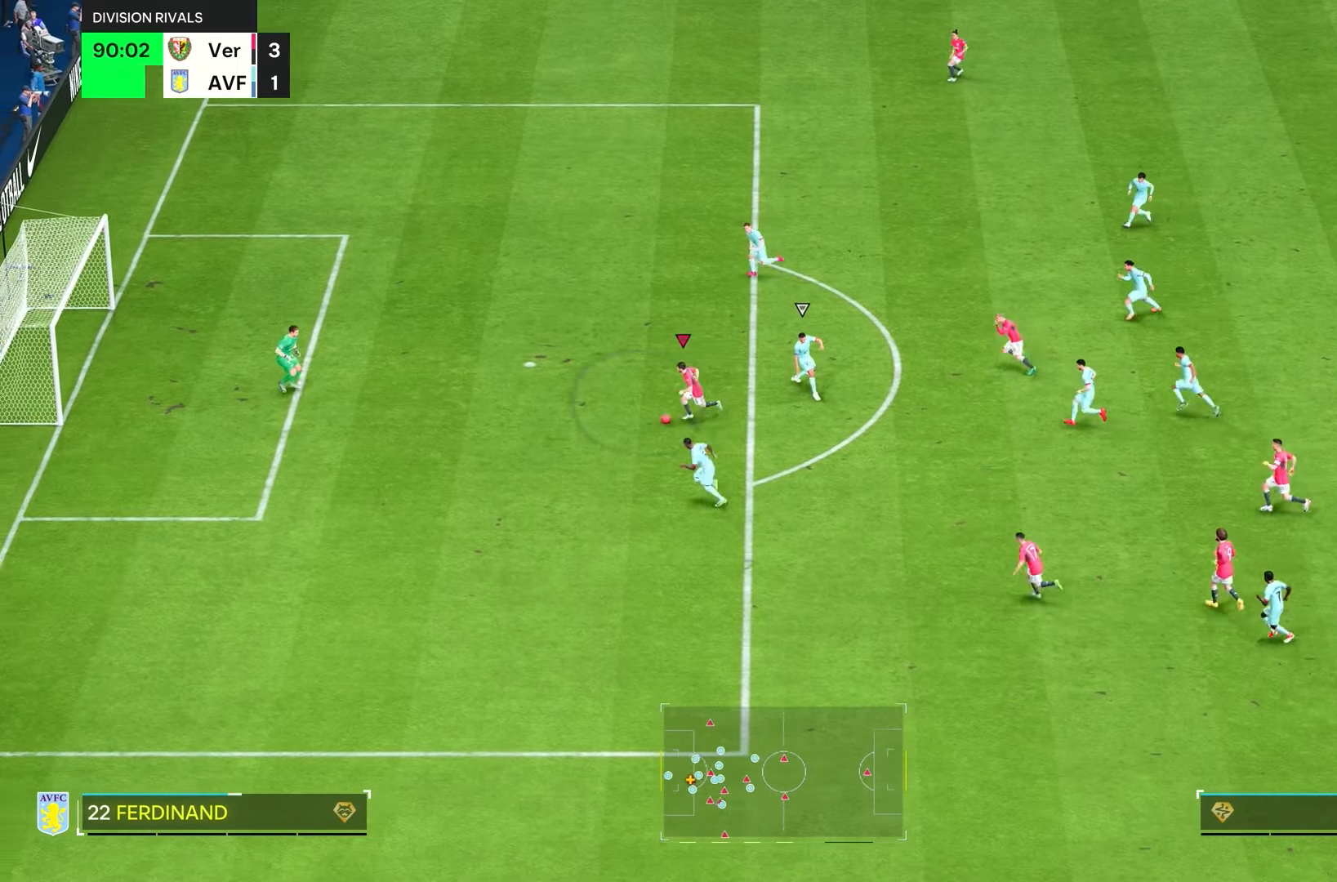
Gameplay with a controller (PlayStation layout); each line is a JSON object with the inputs held at the frame after it (dt_ms = milliseconds from this image to that frame). "events" lists button and stick changes between this image and that frame as [ms after this image, input, new state], when the widget could be followed in between. Not read: L3 R3.
{"dt_ms": 500, "buttons": [], "left_stick": "left", "right_stick": "center", "events": [[33, "CIRCLE", "down"], [33, "left_stick", "left"], [133, "CIRCLE", "up"]]}
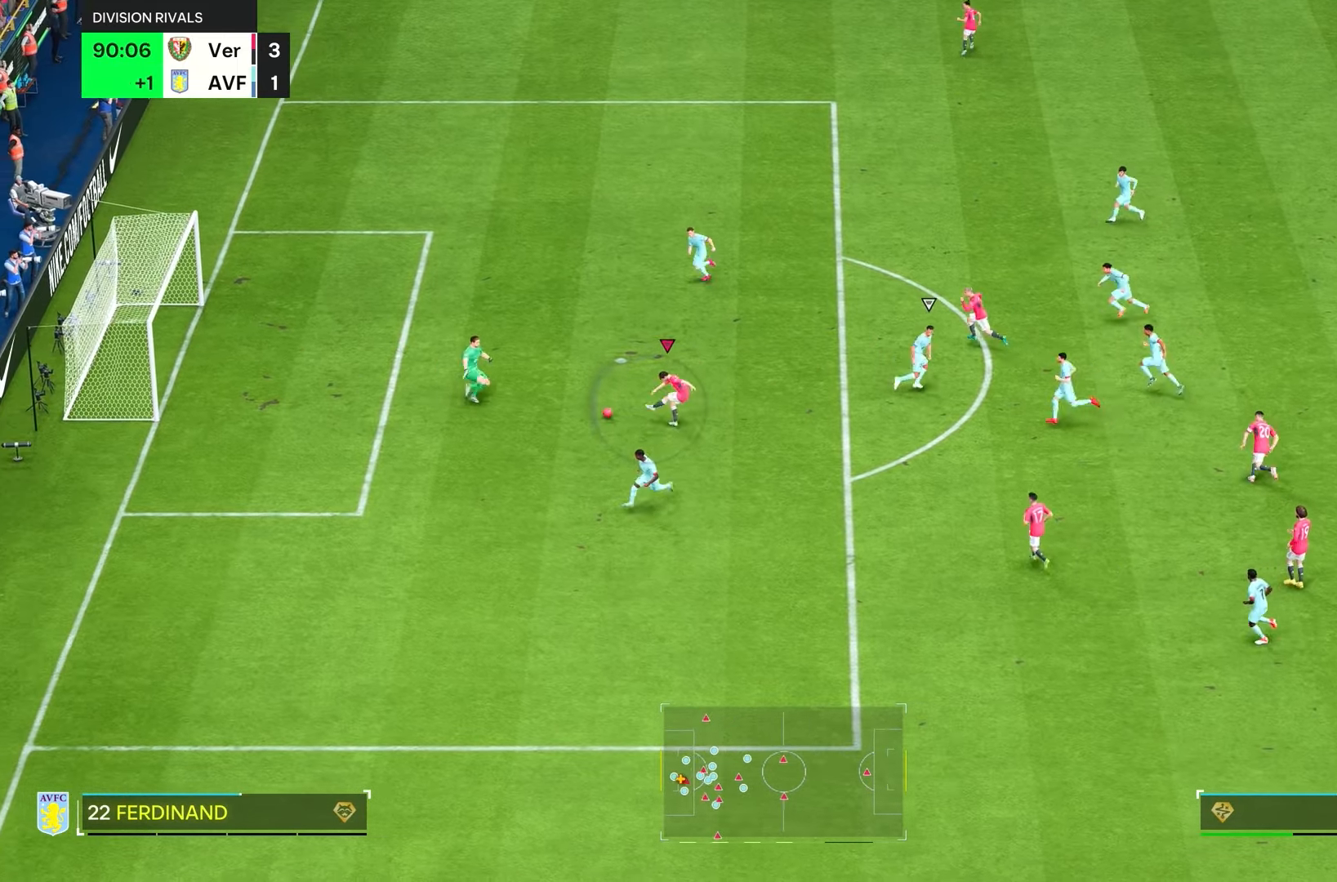
{"dt_ms": 500, "buttons": [], "left_stick": "down-left", "right_stick": "center", "events": [[150, "left_stick", "down-left"]]}
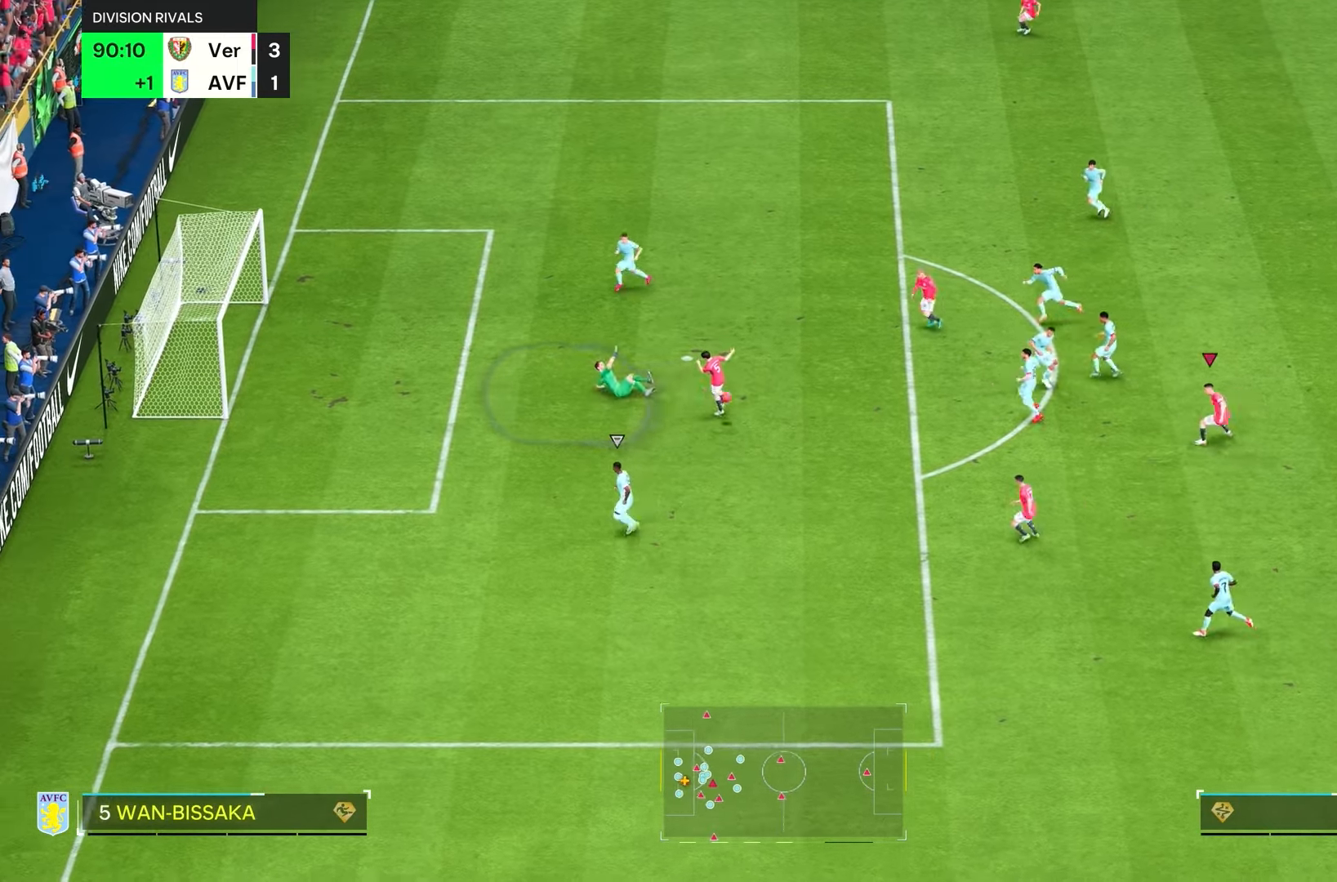
{"dt_ms": 500, "buttons": [], "left_stick": "down-left", "right_stick": "center", "events": []}
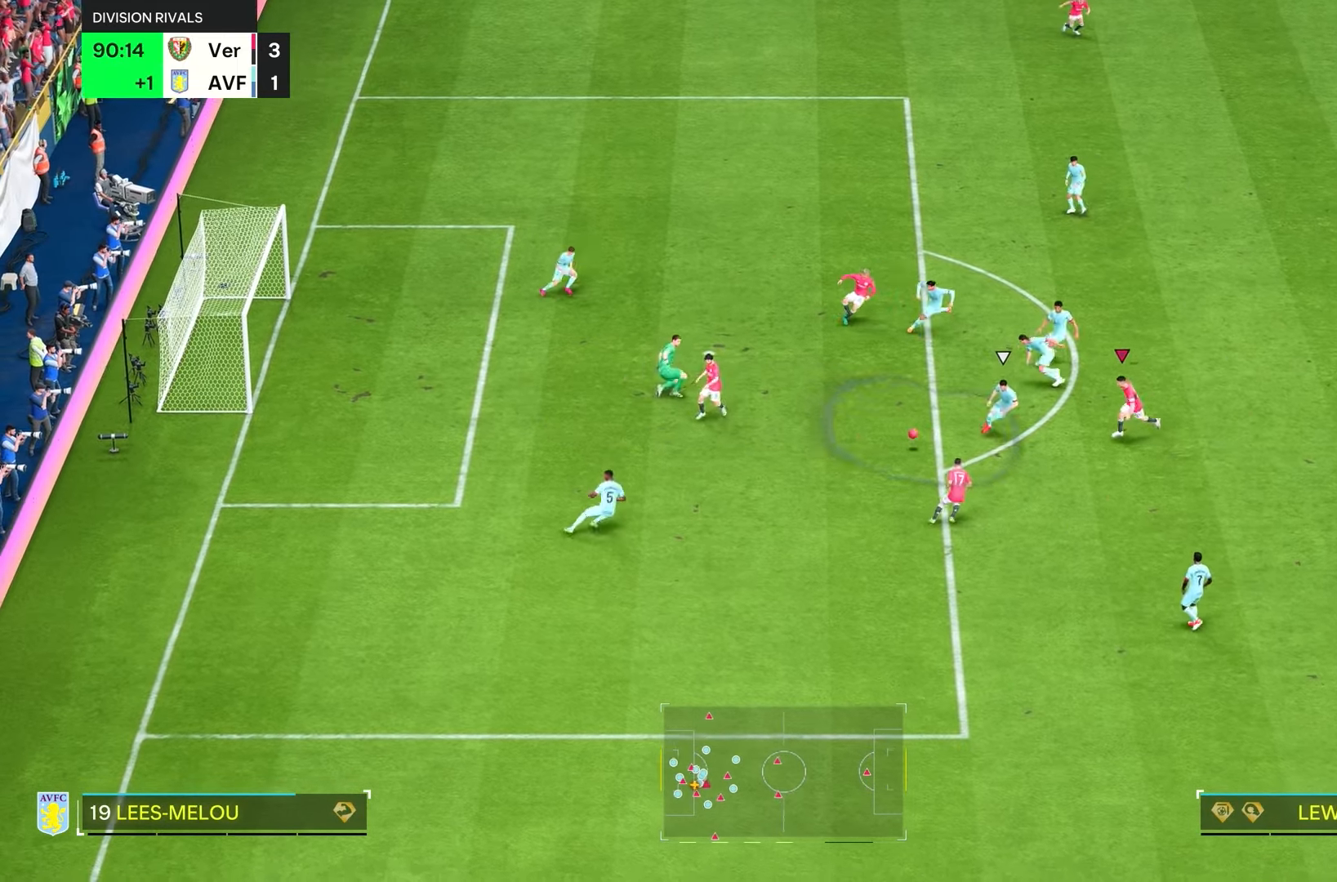
{"dt_ms": 500, "buttons": ["R1"], "left_stick": "center", "right_stick": "center"}
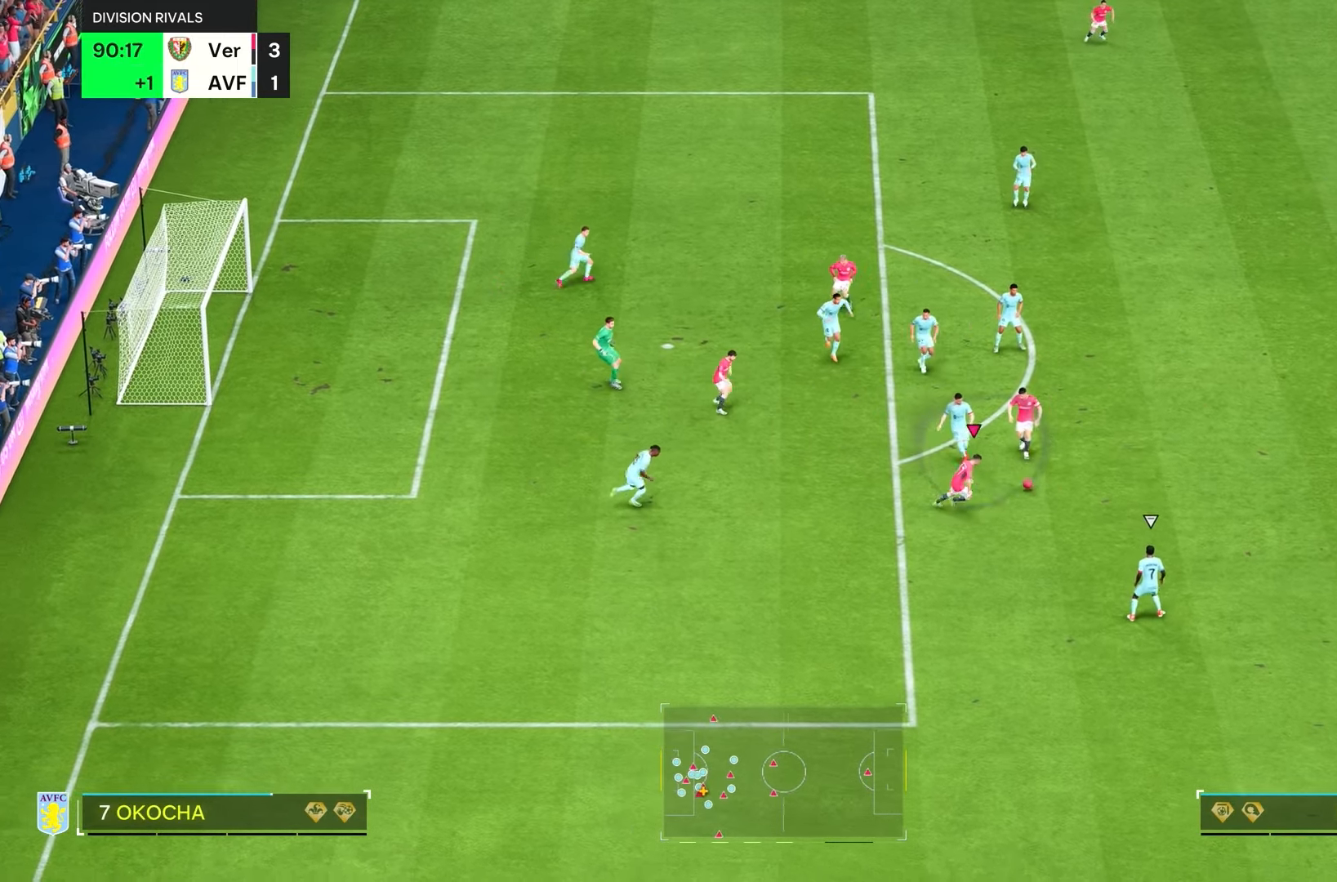
{"dt_ms": 500, "buttons": [], "left_stick": "down-right", "right_stick": "center"}
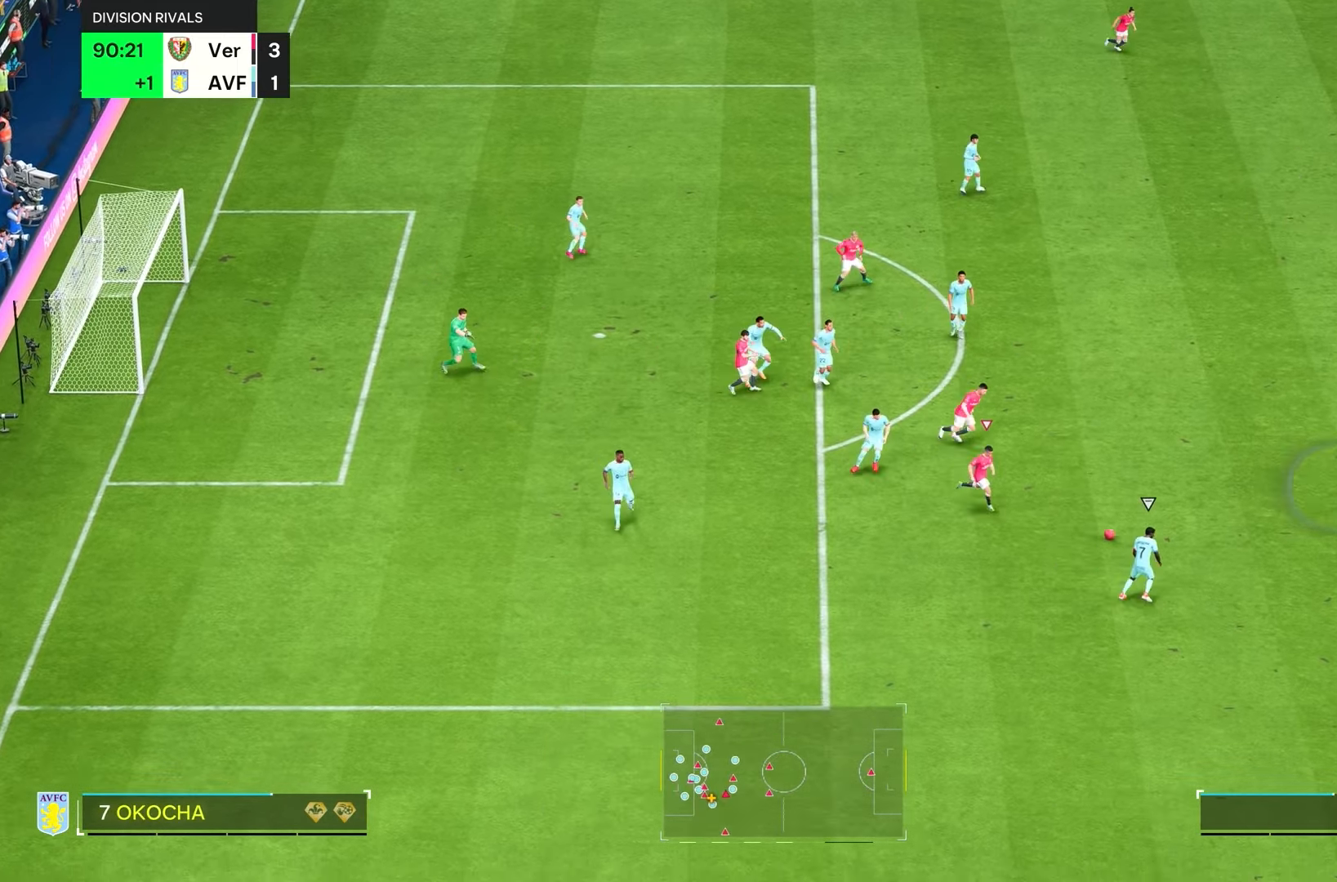
{"dt_ms": 1000, "buttons": ["L2"], "left_stick": "down-right", "right_stick": "center"}
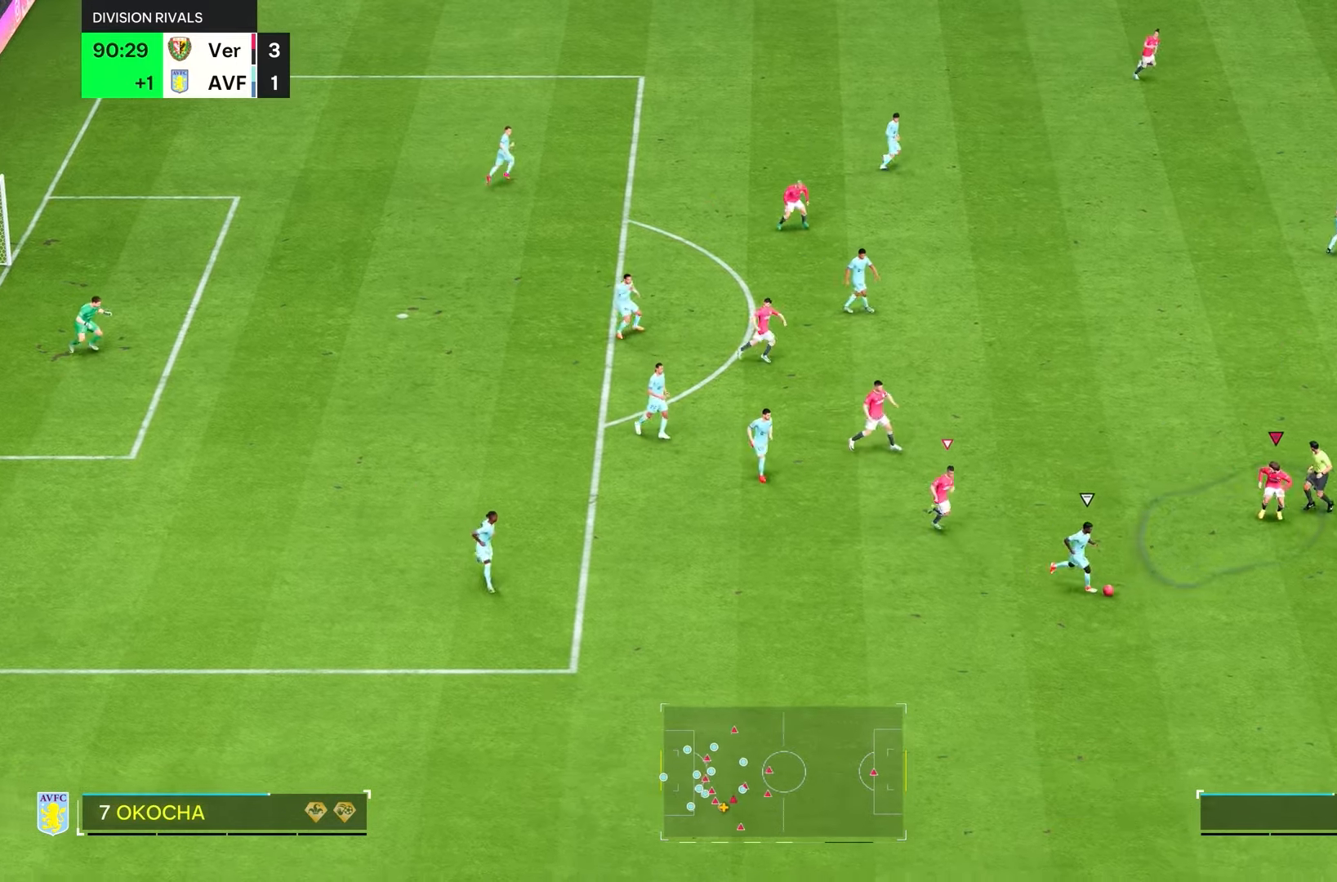
{"dt_ms": 500, "buttons": ["L2"], "left_stick": "up", "right_stick": "center", "events": [[83, "L2", "up"], [200, "R2", "down"], [200, "right_stick", "down"], [300, "L2", "down"], [300, "left_stick", "up"], [367, "R2", "up"], [417, "right_stick", "center"]]}
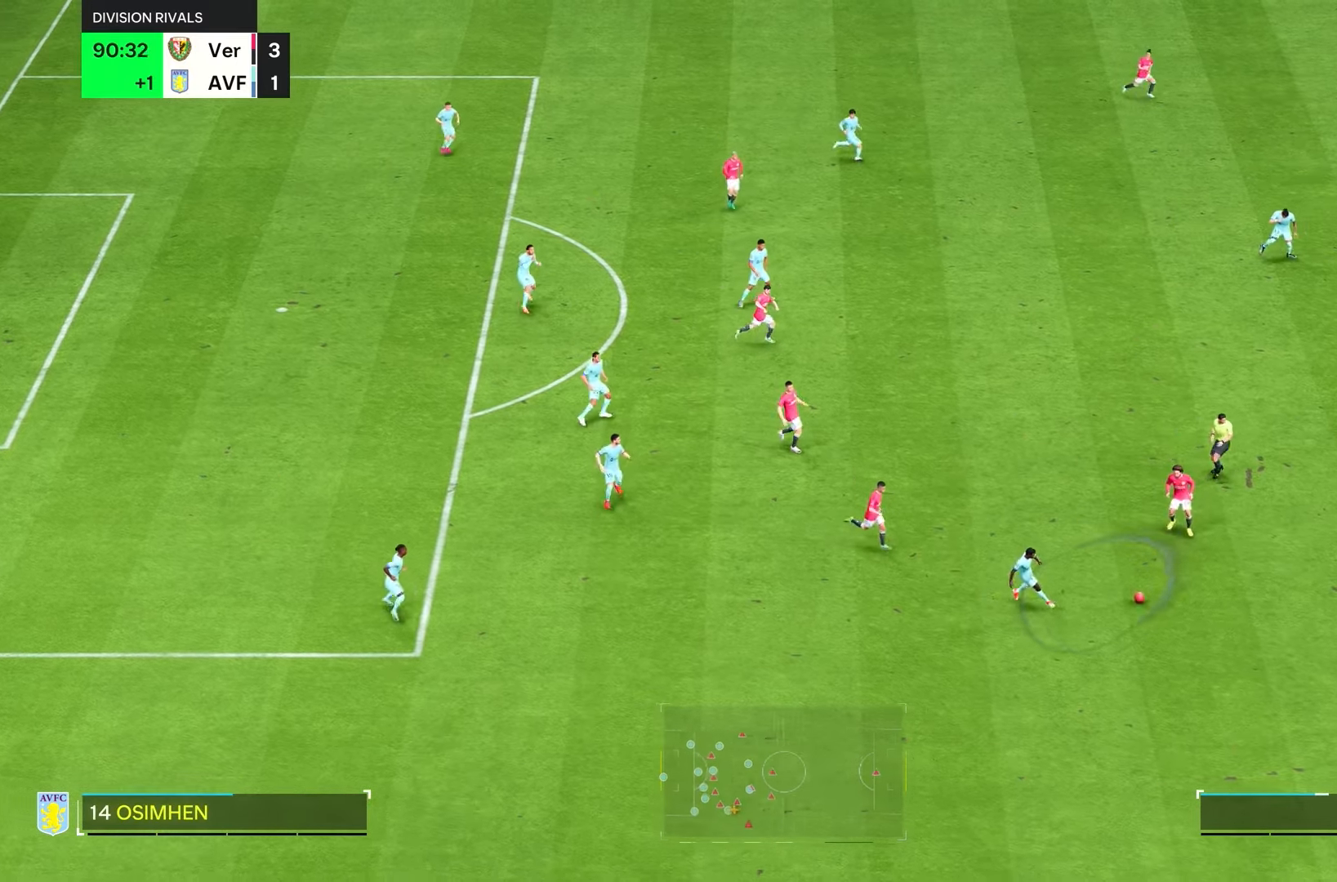
{"dt_ms": 500, "buttons": [], "left_stick": "down-right", "right_stick": "center"}
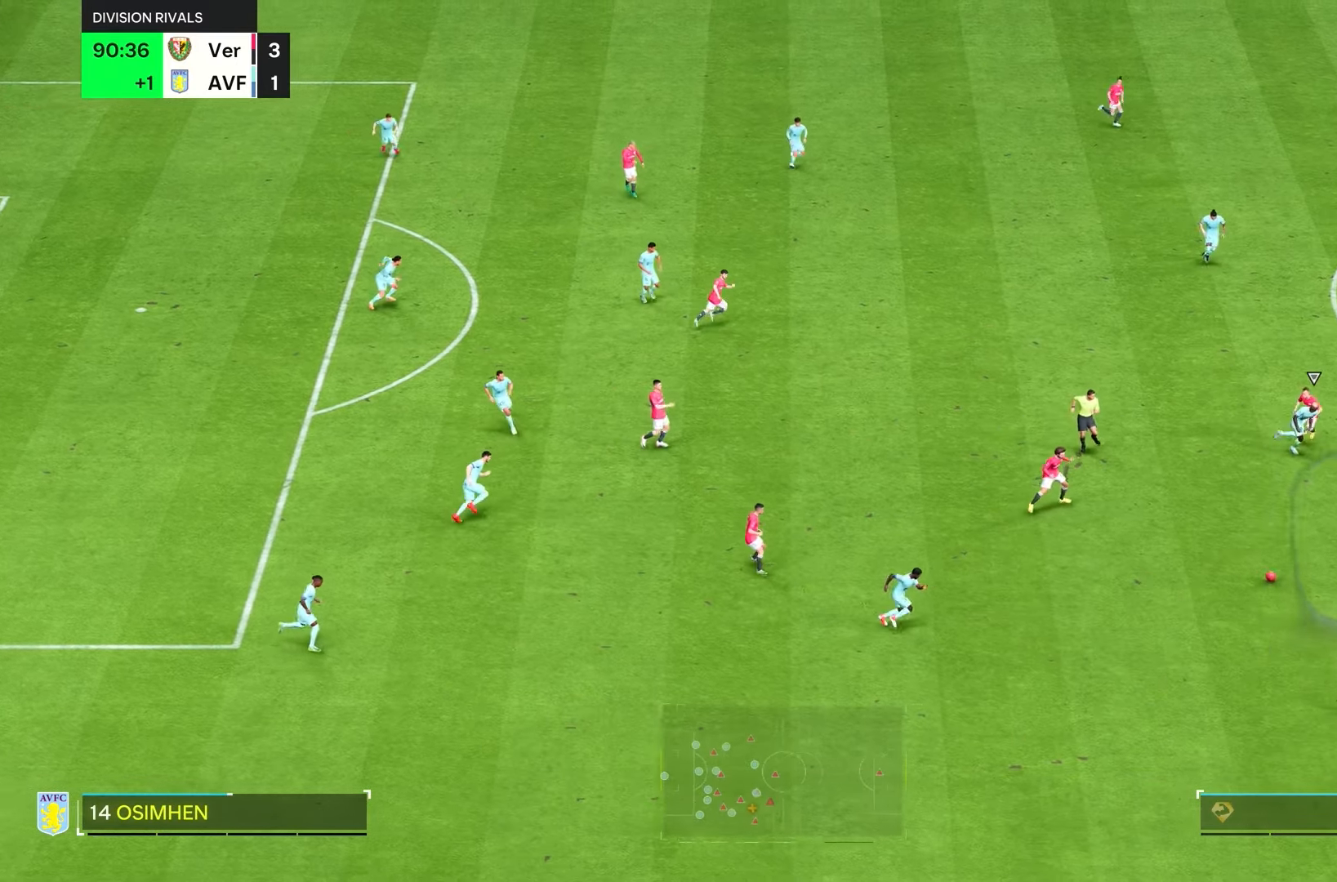
{"dt_ms": 500, "buttons": [], "left_stick": "left", "right_stick": "center"}
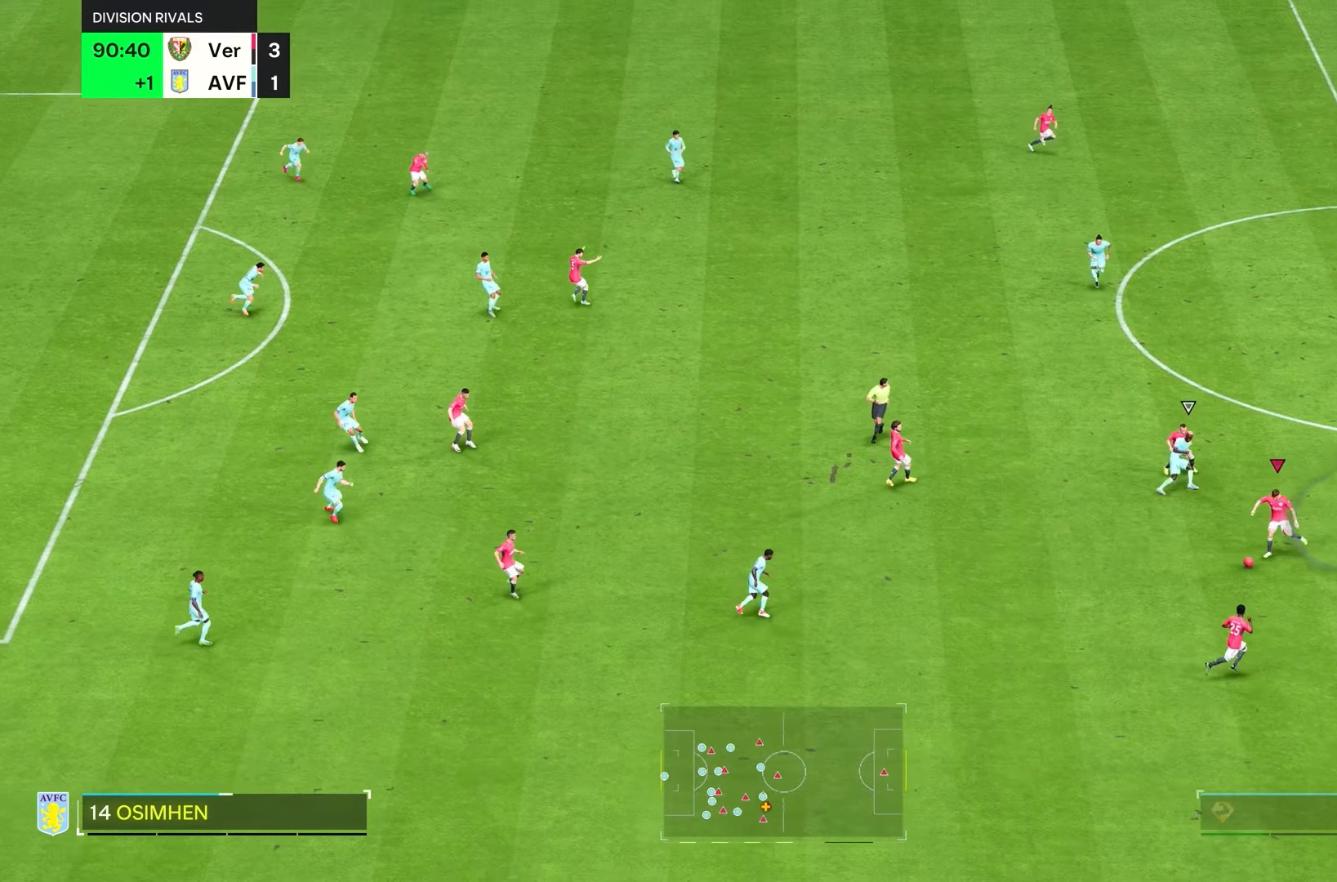
{"dt_ms": 500, "buttons": [], "left_stick": "up", "right_stick": "center", "events": [[433, "left_stick", "up"]]}
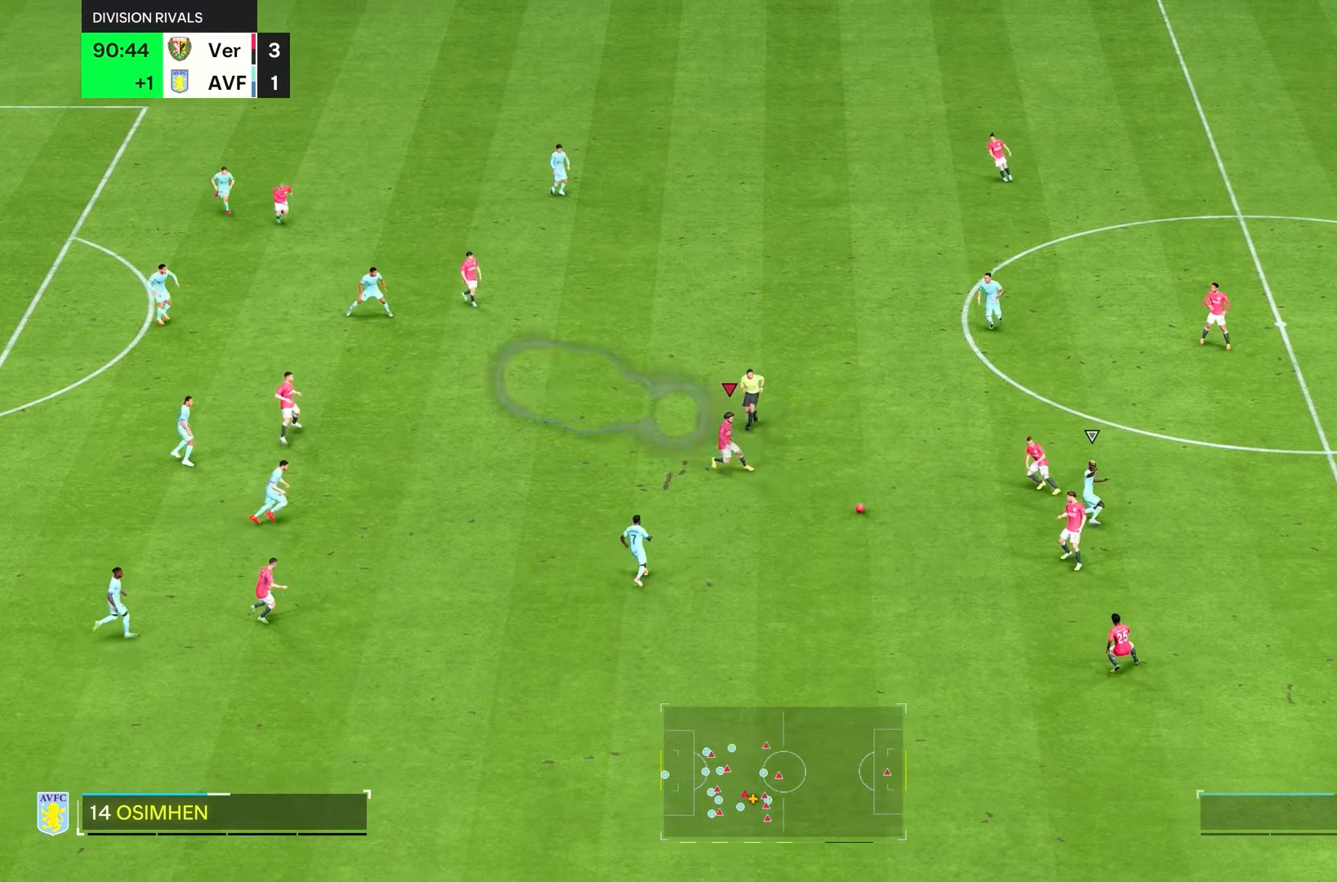
{"dt_ms": 500, "buttons": [], "left_stick": "up", "right_stick": "center", "events": []}
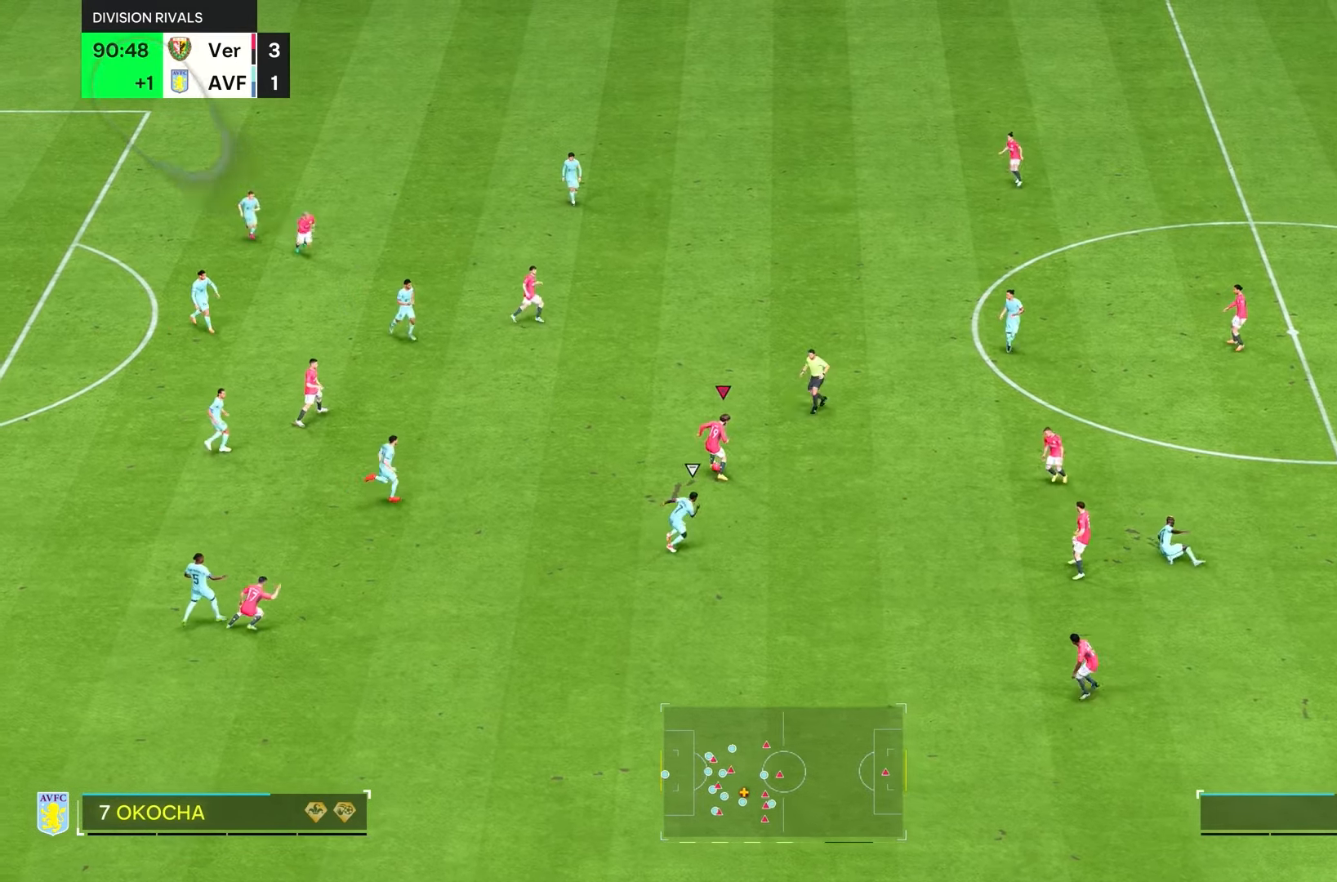
{"dt_ms": 500, "buttons": [], "left_stick": "up", "right_stick": "center", "events": []}
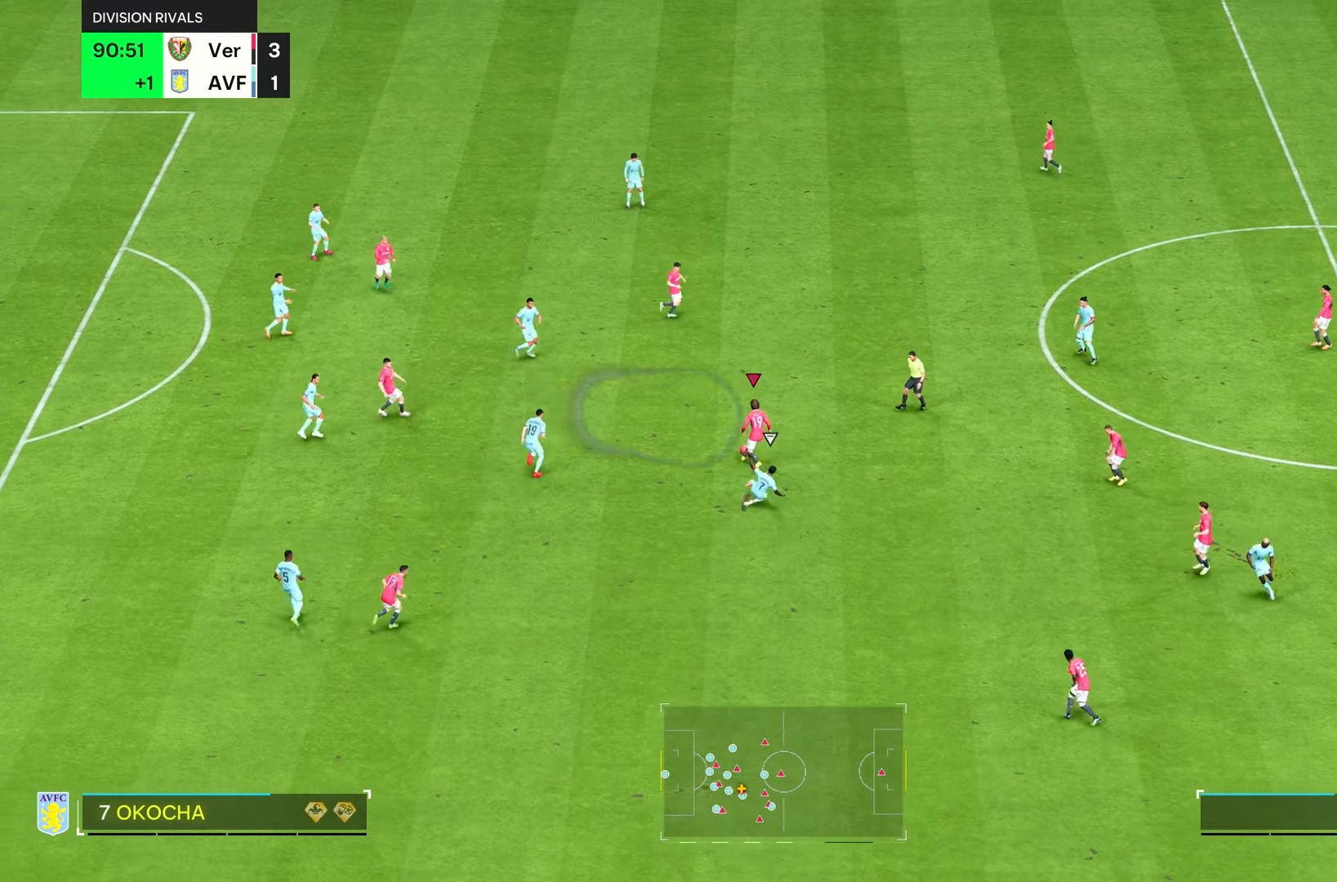
{"dt_ms": 500, "buttons": [], "left_stick": "down-left", "right_stick": "center", "events": [[167, "R1", "down"], [267, "left_stick", "down-left"], [300, "R1", "up"]]}
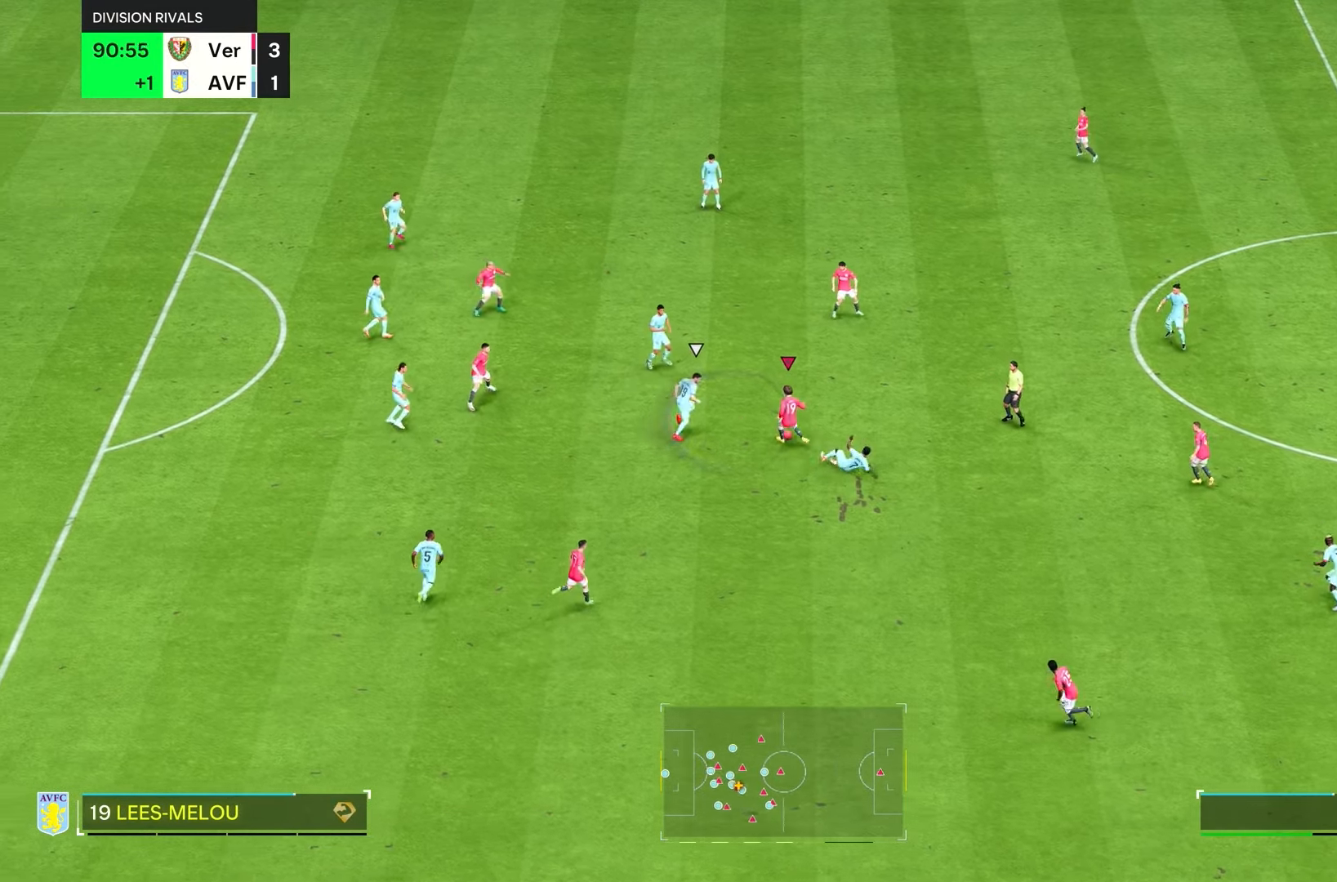
{"dt_ms": 500, "buttons": [], "left_stick": "right", "right_stick": "center", "events": [[67, "left_stick", "center"], [300, "left_stick", "right"]]}
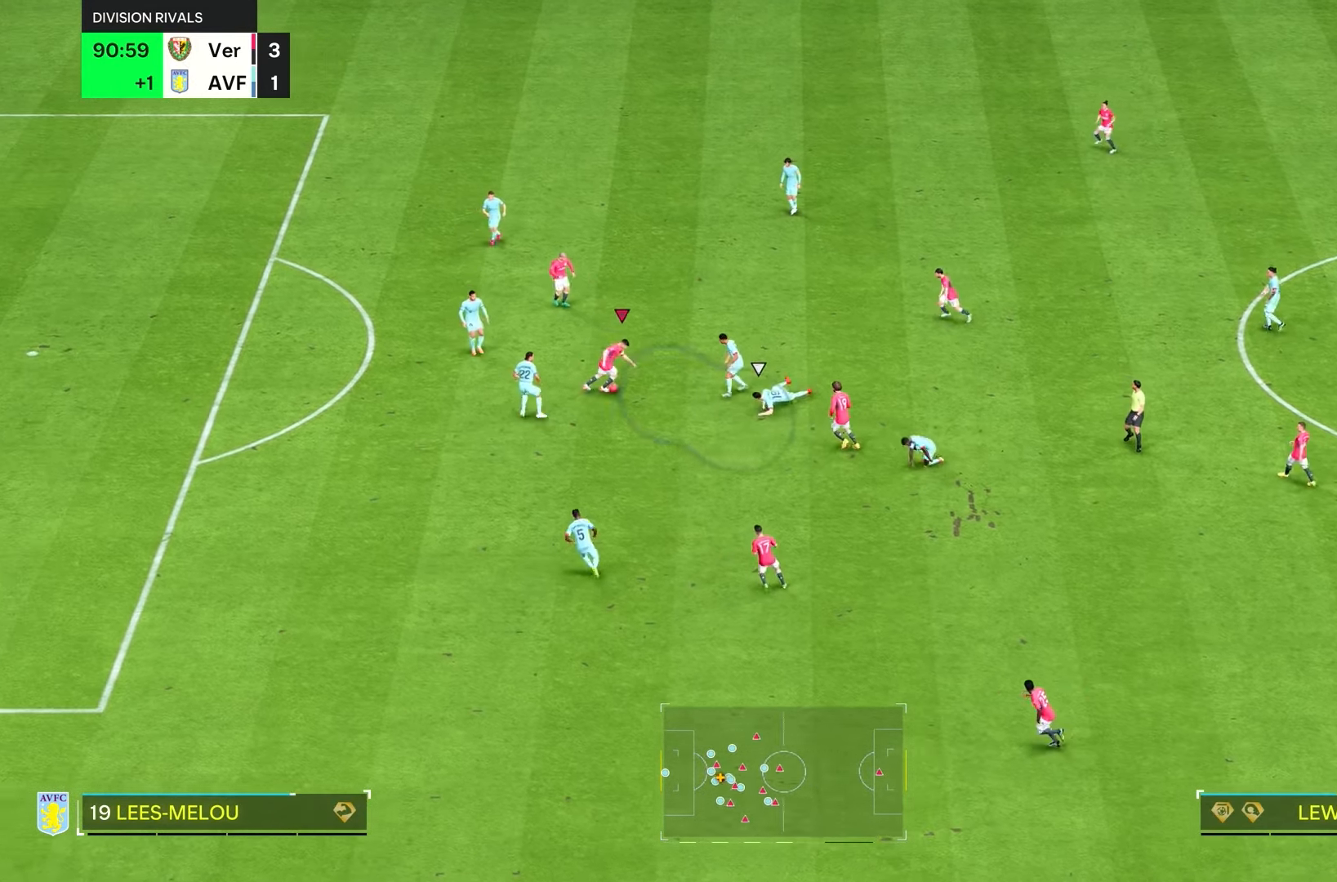
{"dt_ms": 500, "buttons": [], "left_stick": "up", "right_stick": "center", "events": [[83, "left_stick", "up-right"], [183, "left_stick", "up"]]}
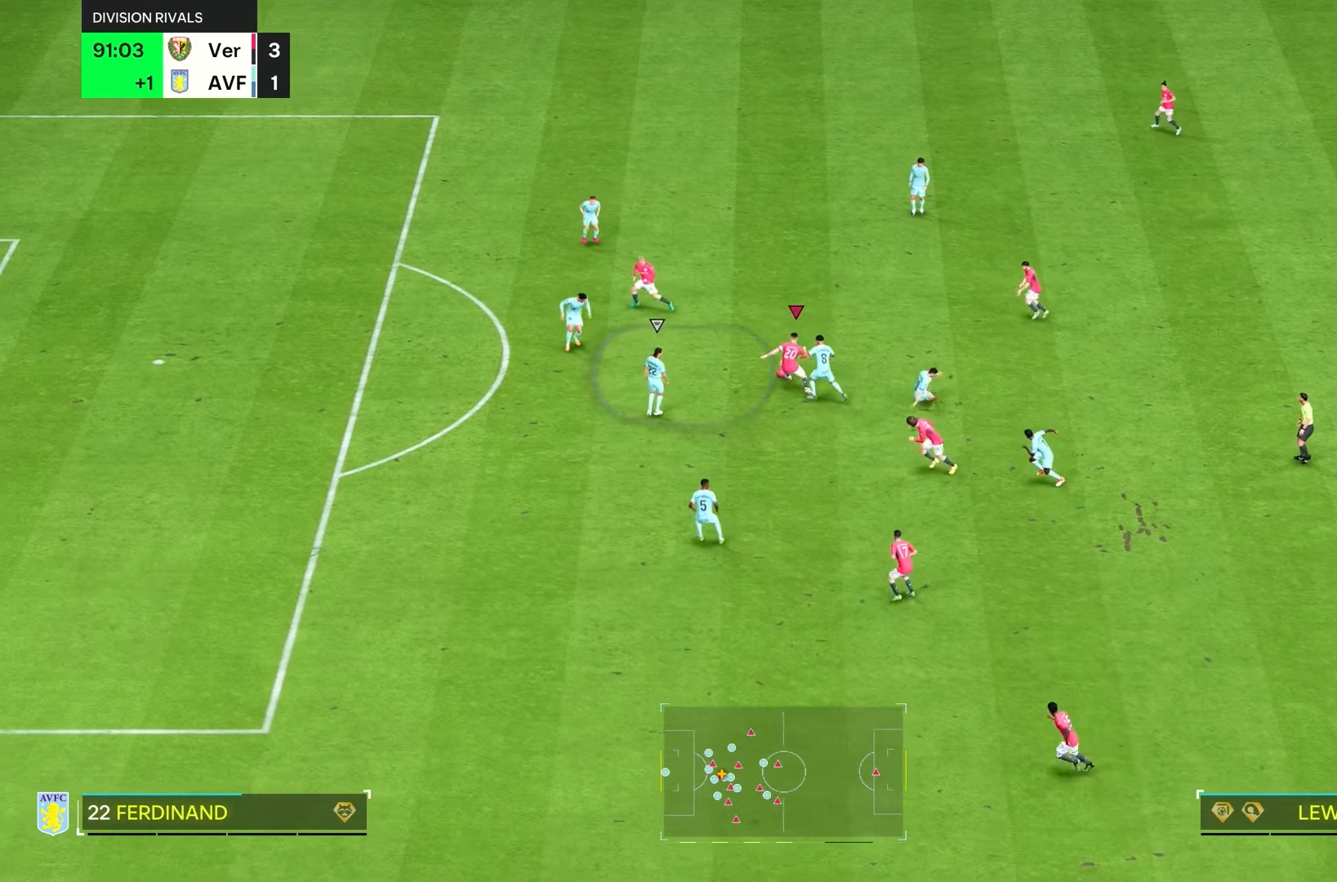
{"dt_ms": 500, "buttons": [], "left_stick": "left", "right_stick": "center", "events": [[100, "left_stick", "up-left"], [117, "L1", "down"], [250, "L1", "up"], [450, "left_stick", "left"]]}